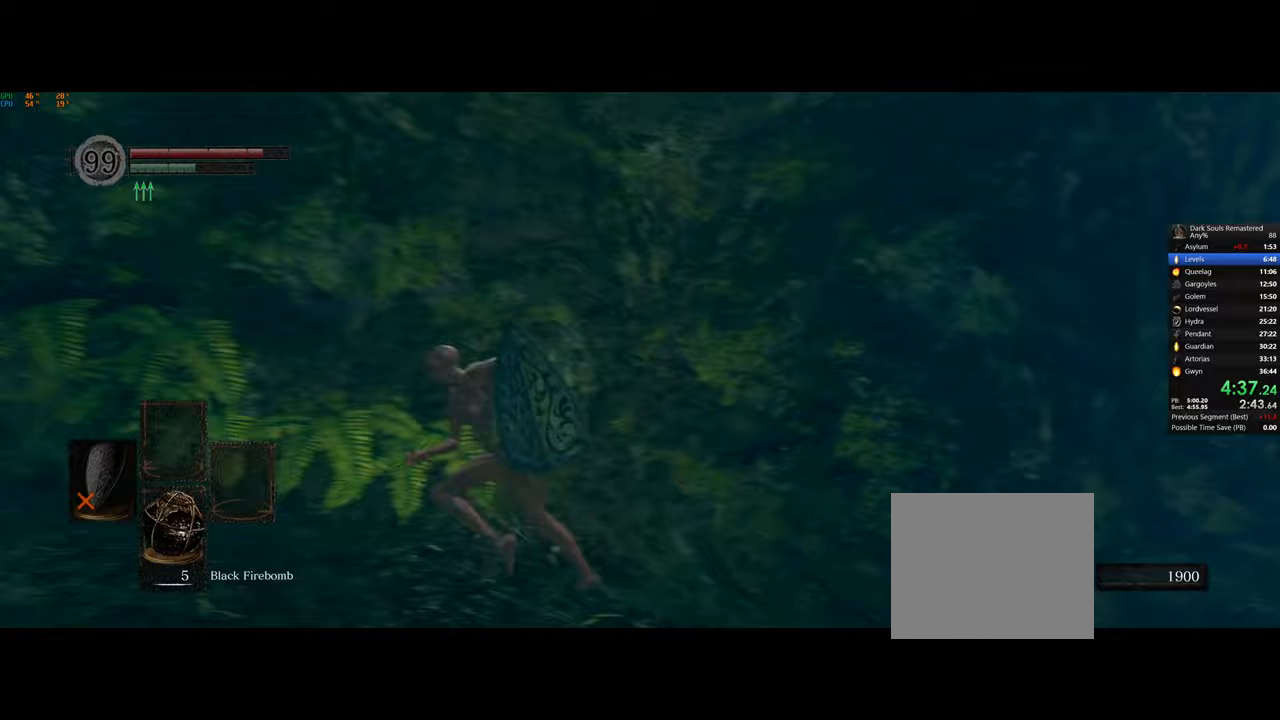
Gameplay with a controller (PlayStation layout); each line is a JSON object with the inputs held at the frame after it. "events" lists button and stick changes between this image and that frame as [ms after this image, input, new state], when the widget could be followed in between.
{"buttons": ["CIRCLE"], "left_stick": "left", "right_stick": "center", "events": []}
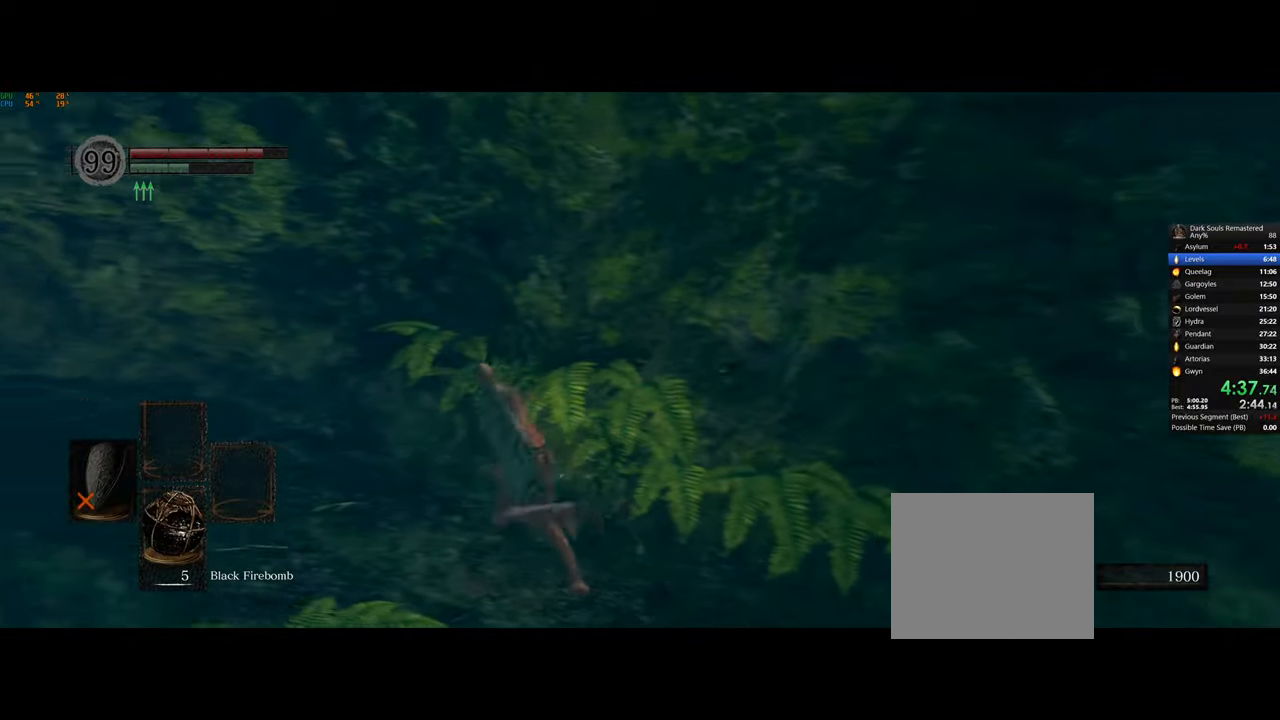
{"buttons": ["CIRCLE"], "left_stick": "up-left", "right_stick": "center", "events": [[400, "left_stick", "up-left"]]}
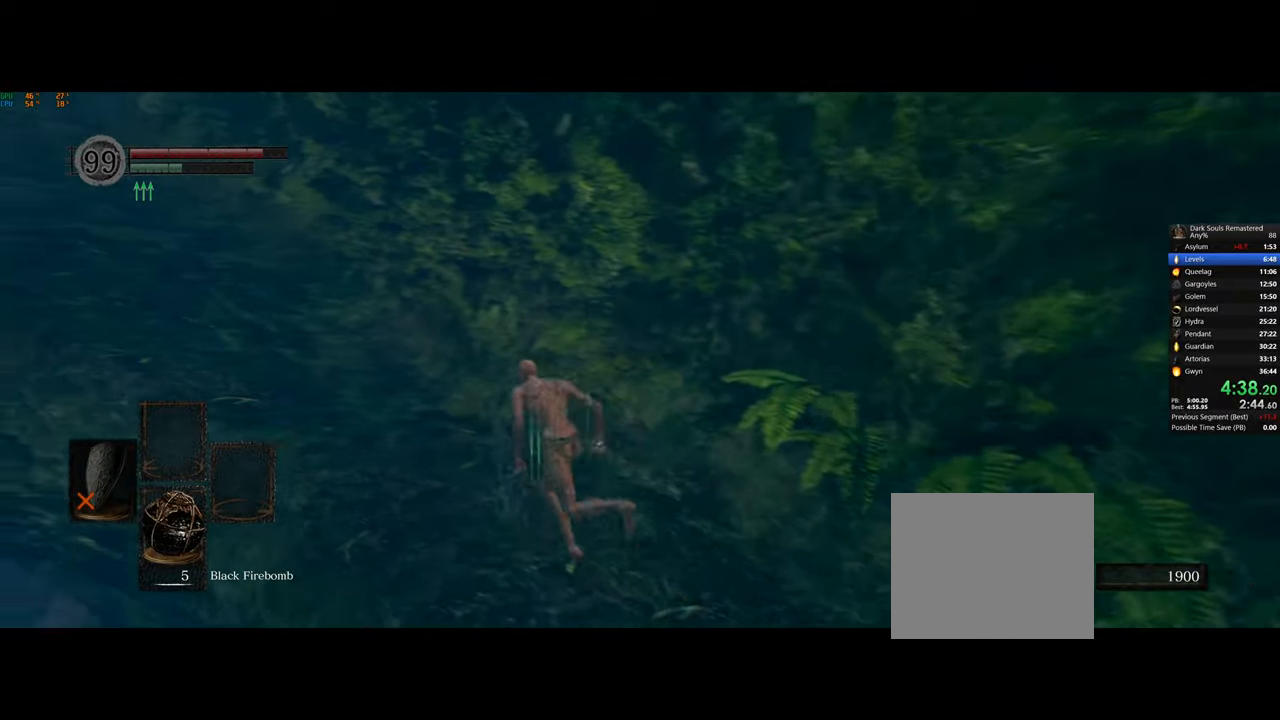
{"buttons": ["CIRCLE"], "left_stick": "up-left", "right_stick": "center", "events": []}
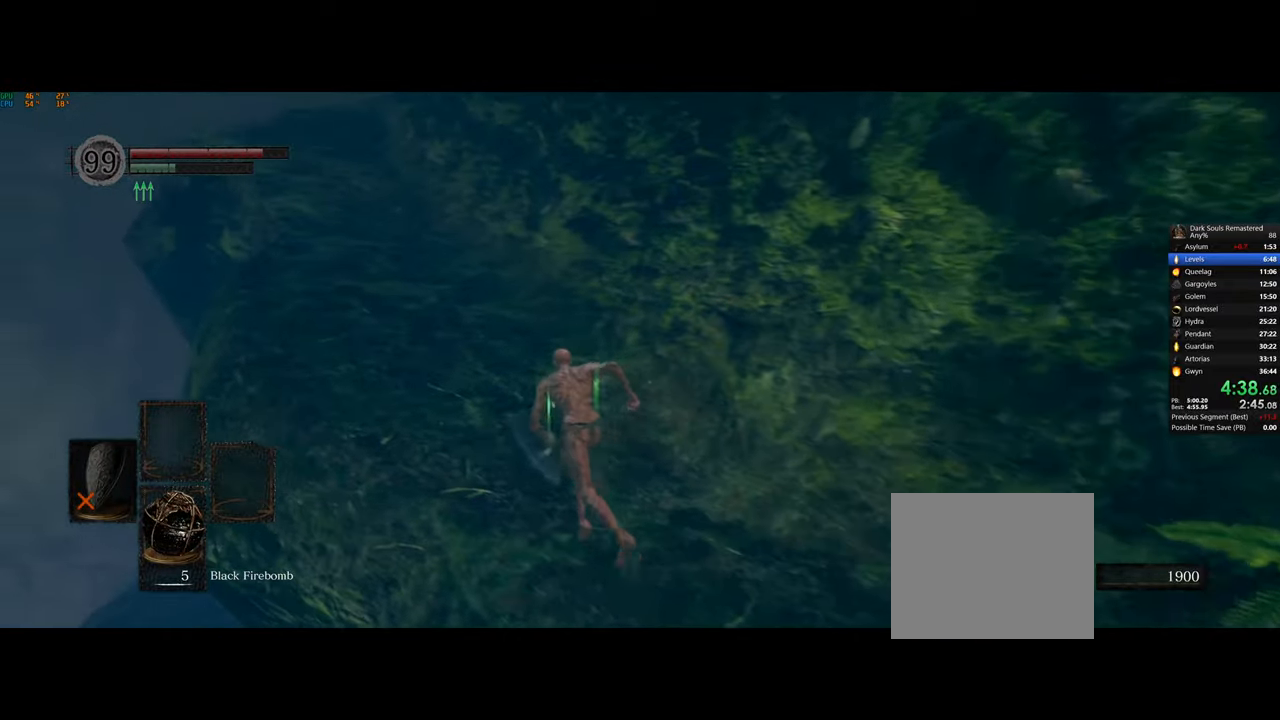
{"buttons": ["CIRCLE"], "left_stick": "up-left", "right_stick": "center", "events": []}
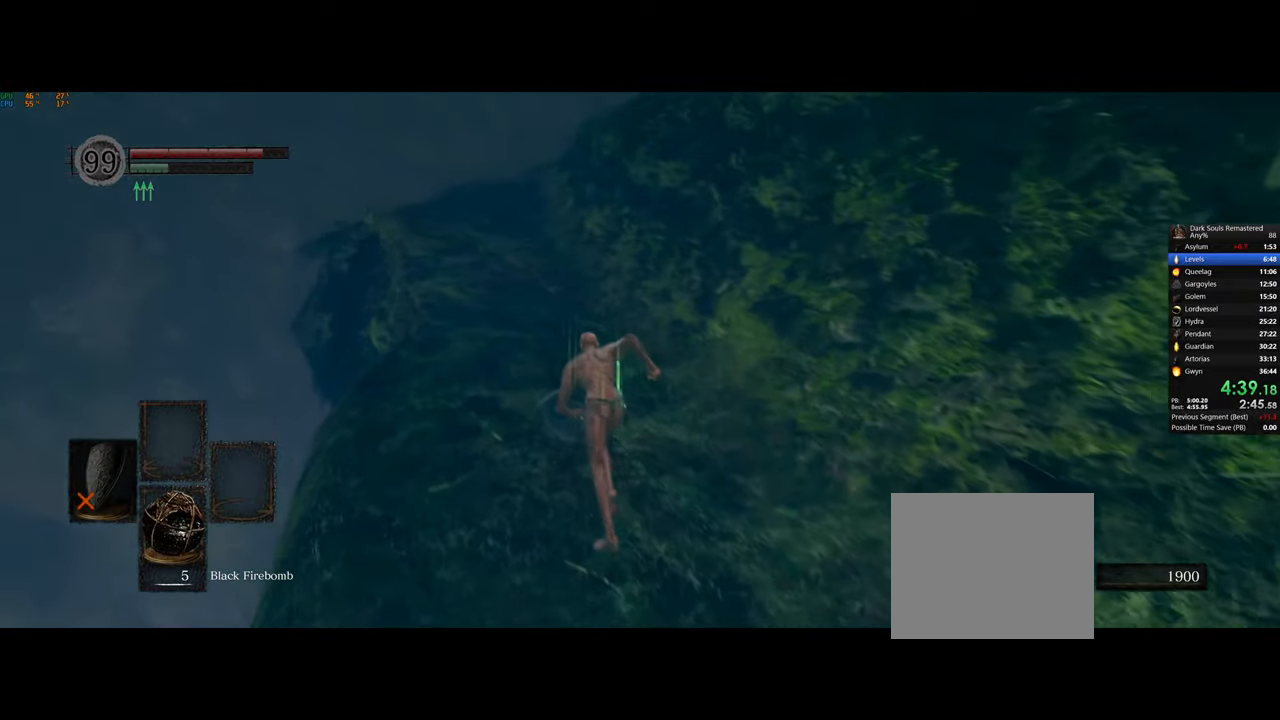
{"buttons": ["CIRCLE"], "left_stick": "up", "right_stick": "center", "events": [[133, "left_stick", "up"]]}
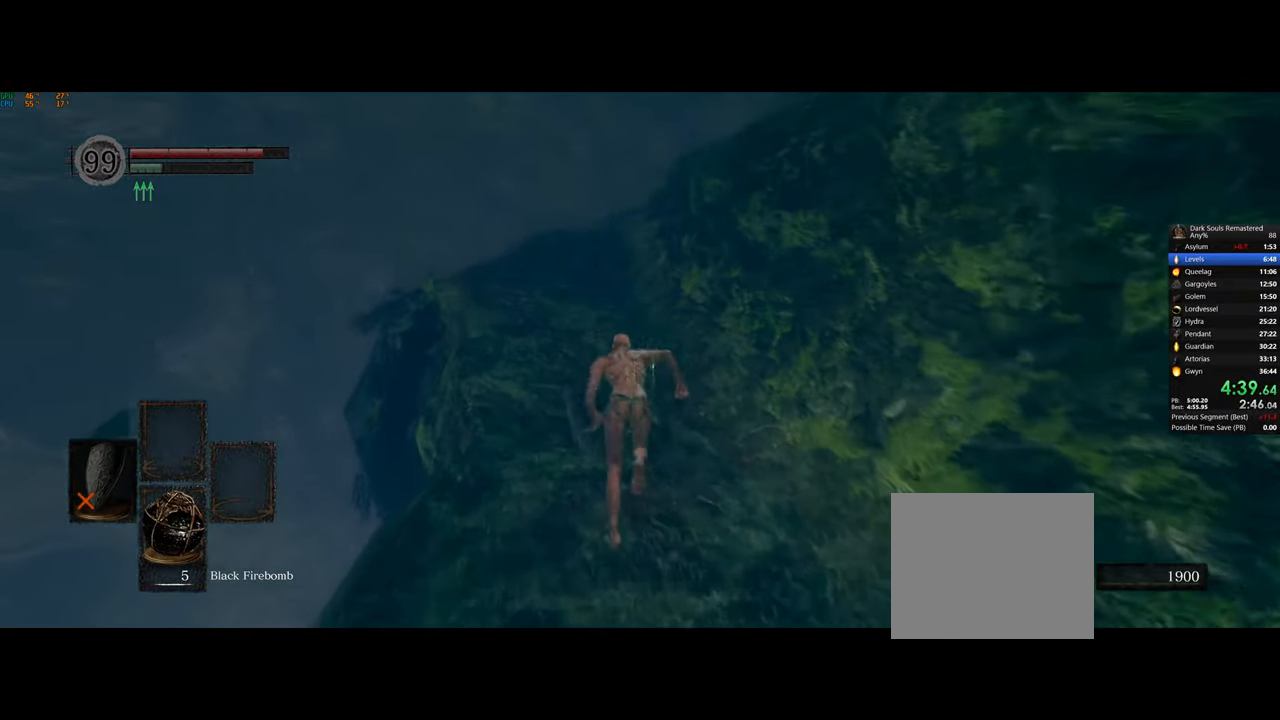
{"buttons": ["CIRCLE"], "left_stick": "up", "right_stick": "center", "events": []}
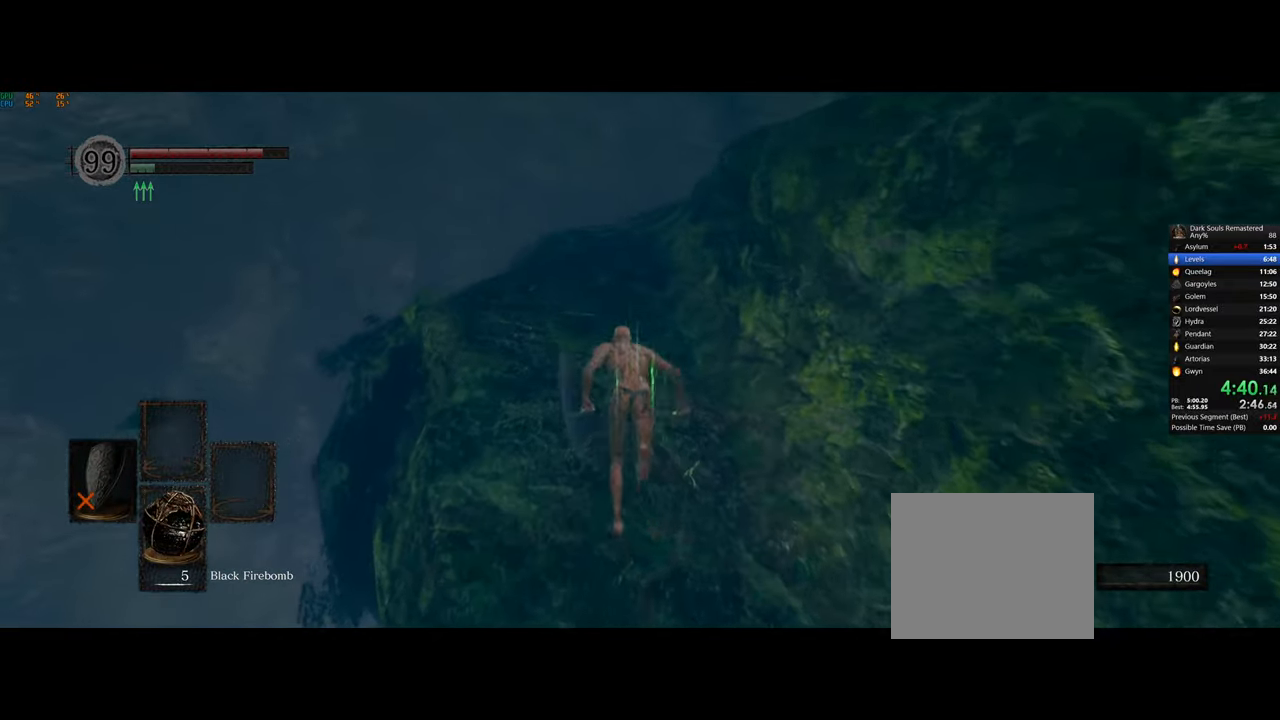
{"buttons": ["CIRCLE"], "left_stick": "up", "right_stick": "center", "events": []}
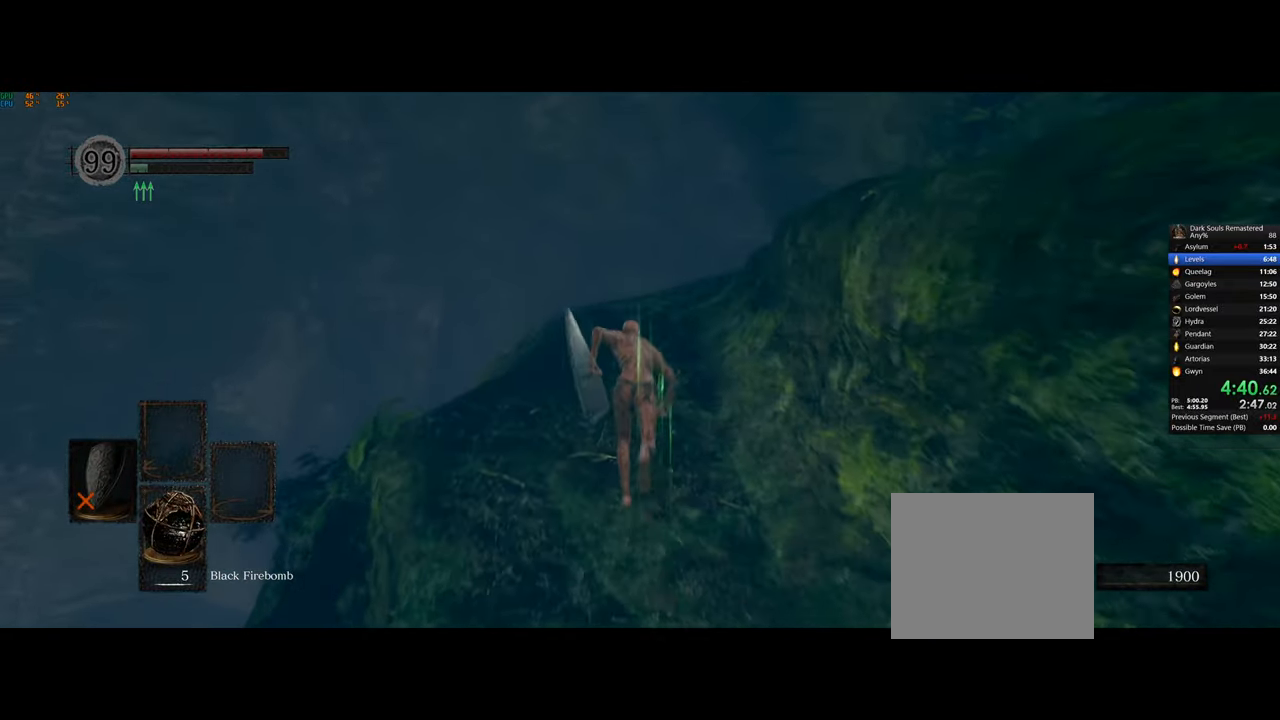
{"buttons": ["CIRCLE"], "left_stick": "up", "right_stick": "center", "events": []}
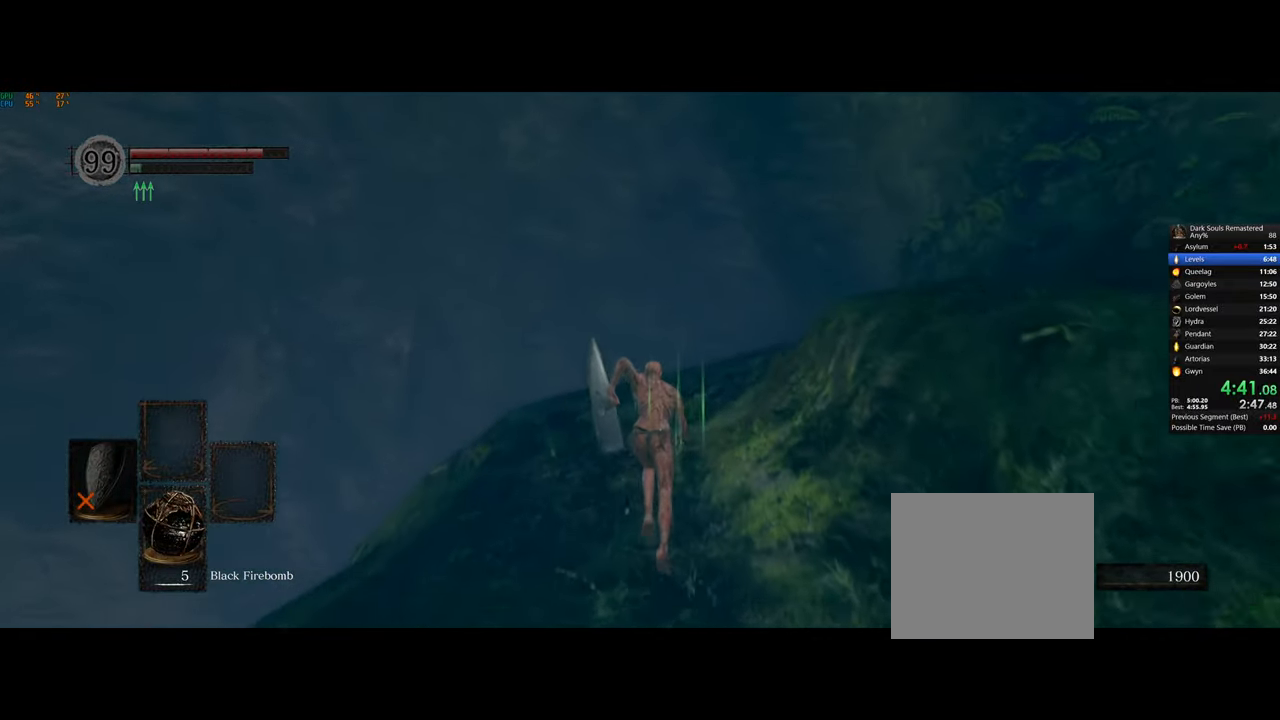
{"buttons": ["CIRCLE"], "left_stick": "up-right", "right_stick": "center", "events": [[283, "left_stick", "up-right"]]}
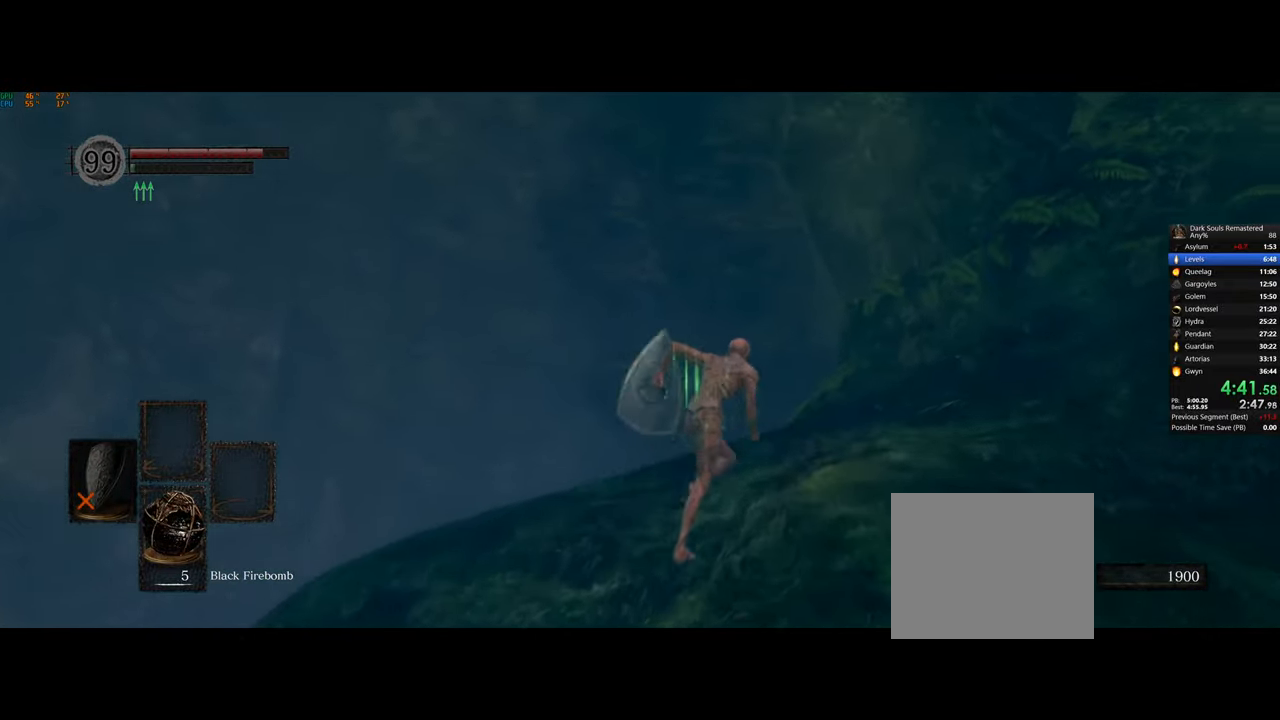
{"buttons": [], "left_stick": "up-right", "right_stick": "right", "events": [[150, "CIRCLE", "up"], [350, "right_stick", "right"]]}
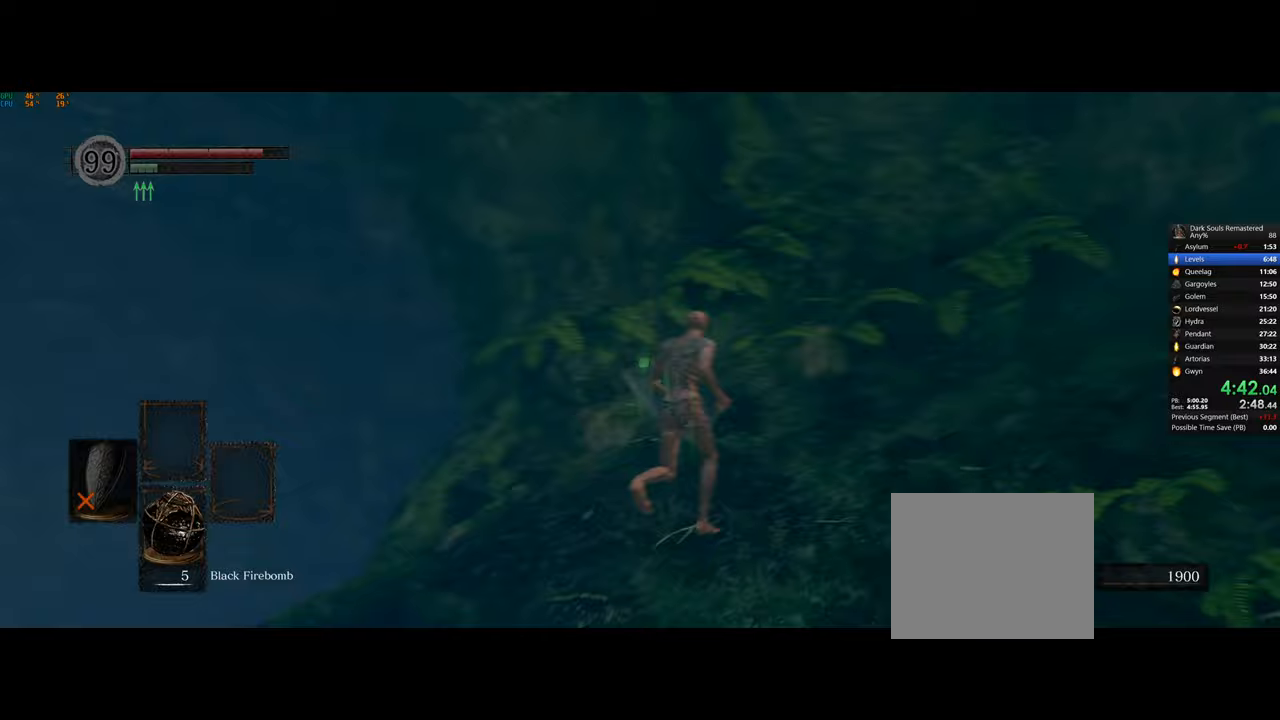
{"buttons": [], "left_stick": "up", "right_stick": "right", "events": [[217, "left_stick", "up"]]}
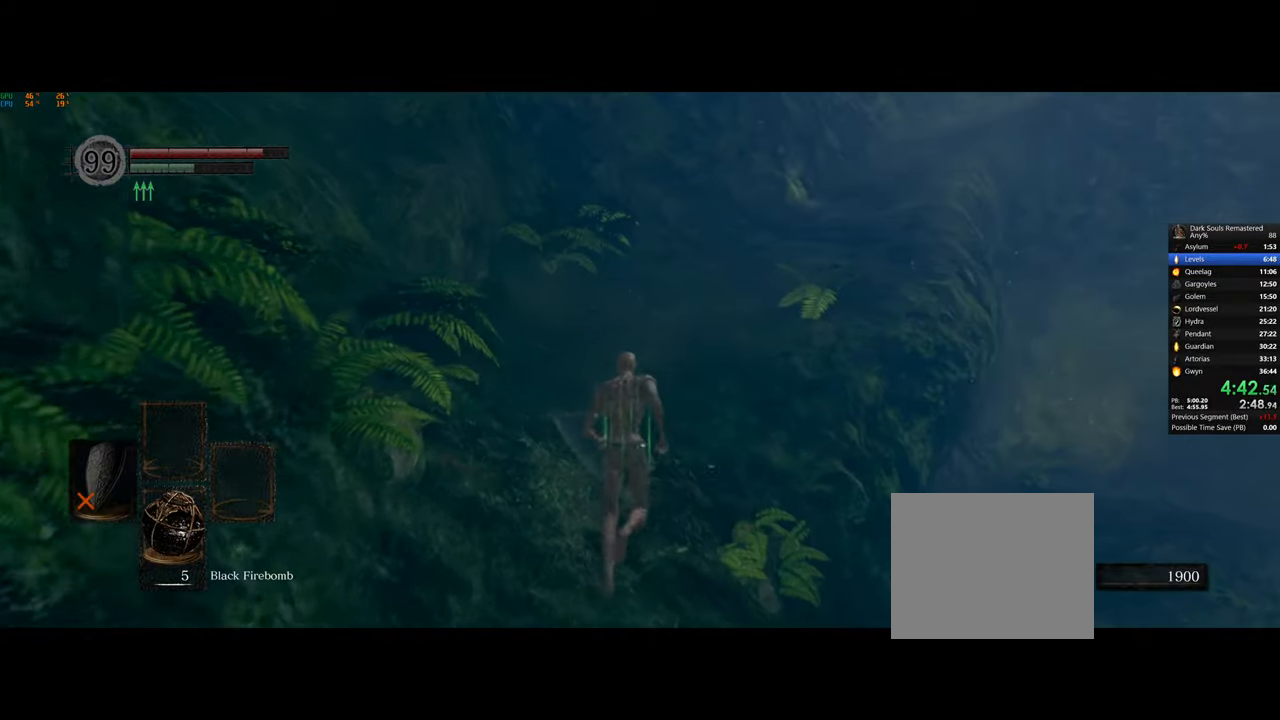
{"buttons": ["CIRCLE"], "left_stick": "up", "right_stick": "center", "events": [[33, "right_stick", "center"], [500, "CIRCLE", "down"]]}
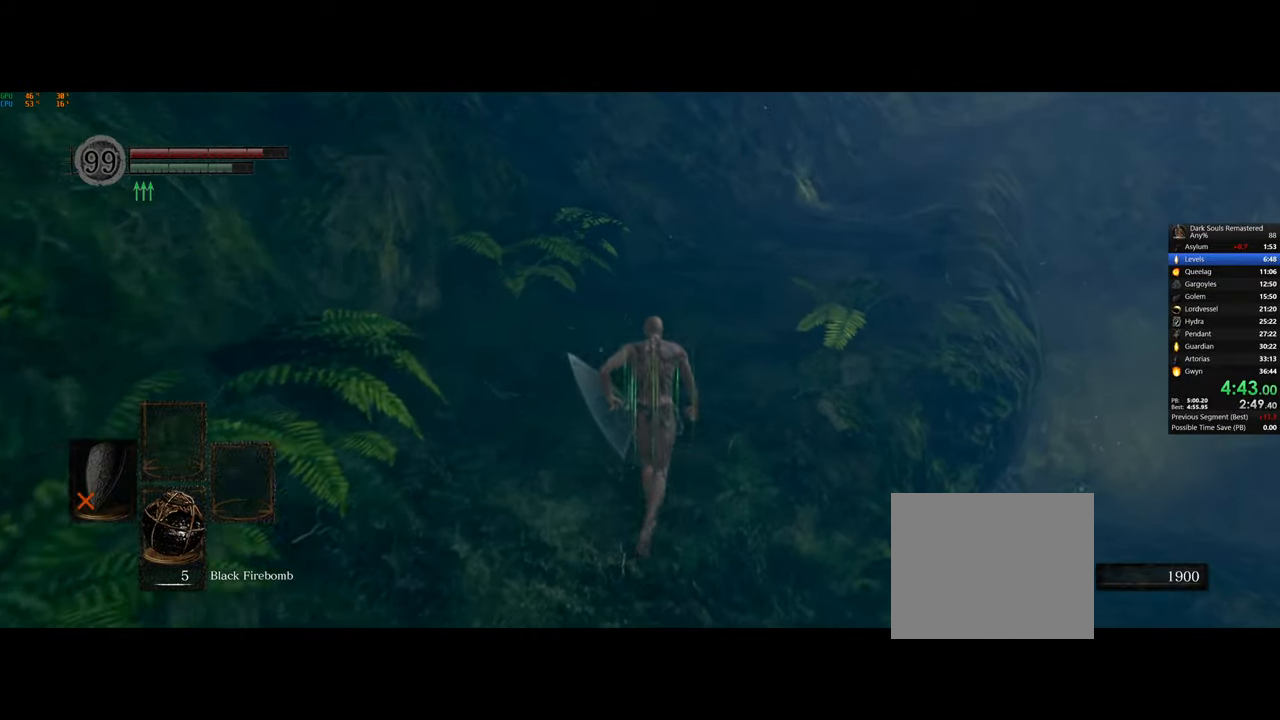
{"buttons": ["CIRCLE"], "left_stick": "up", "right_stick": "center", "events": []}
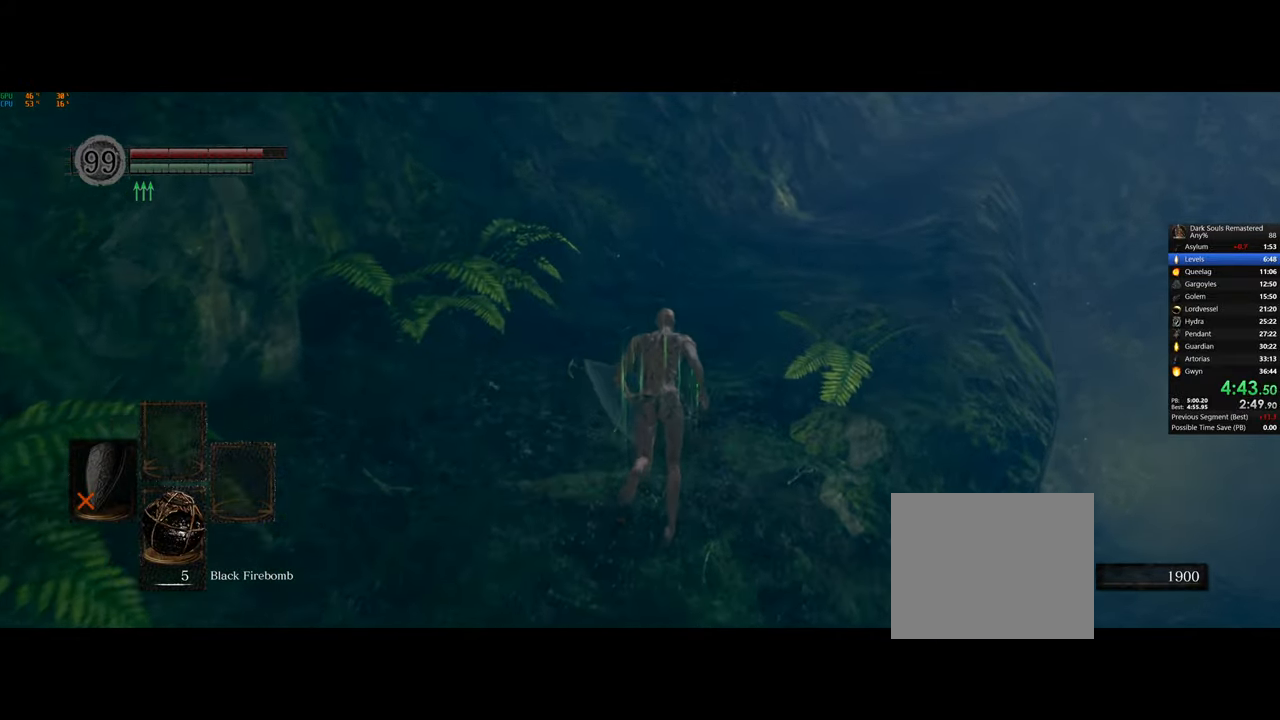
{"buttons": ["CIRCLE"], "left_stick": "up", "right_stick": "center", "events": []}
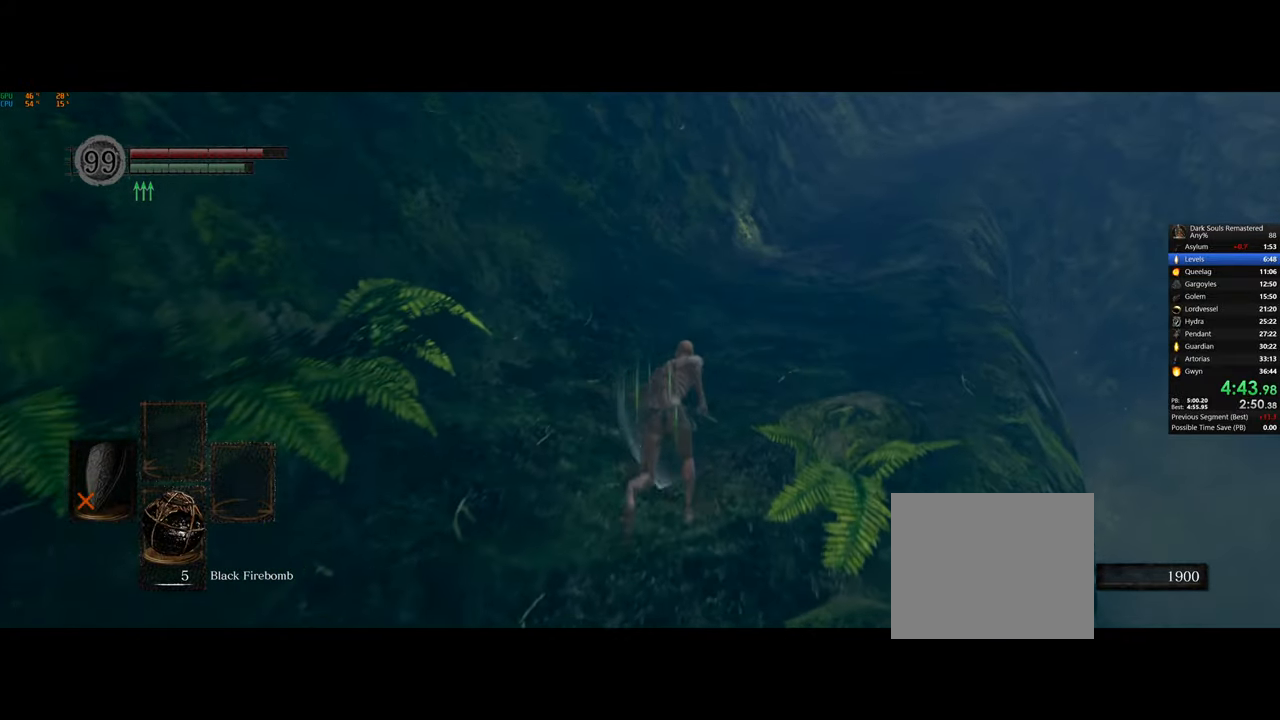
{"buttons": ["CIRCLE"], "left_stick": "up", "right_stick": "center", "events": []}
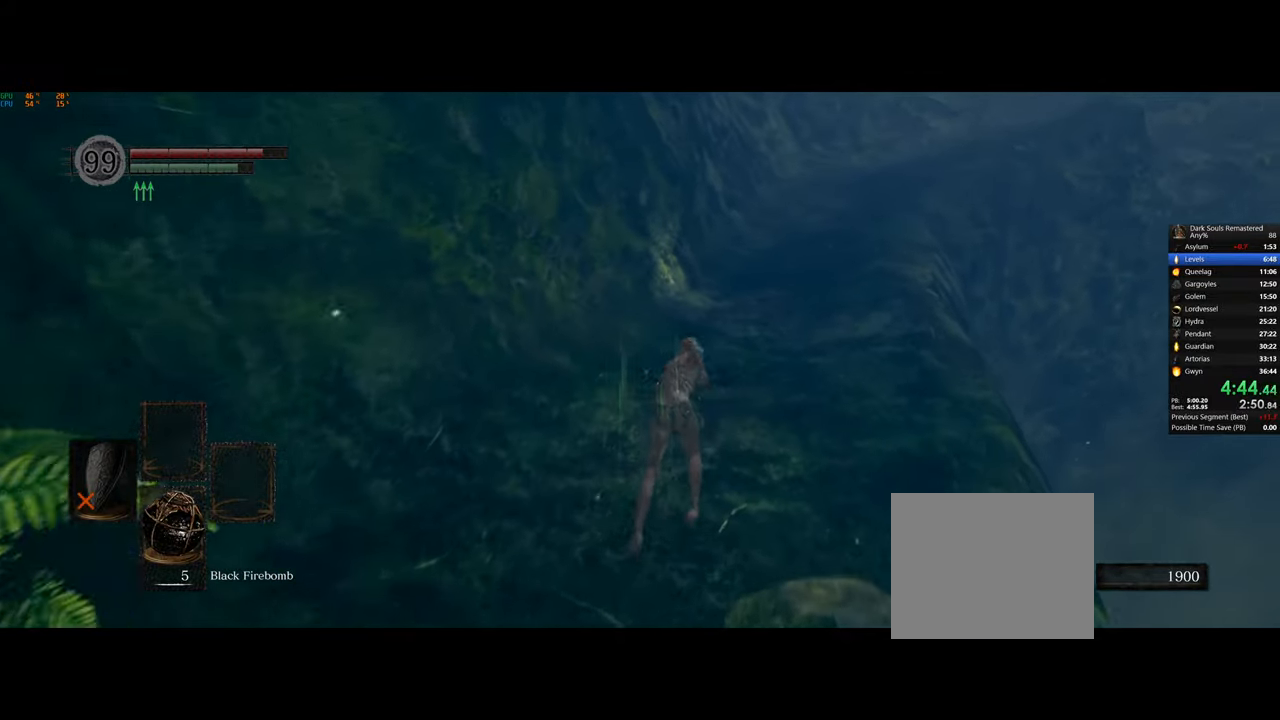
{"buttons": ["CIRCLE"], "left_stick": "up", "right_stick": "center", "events": []}
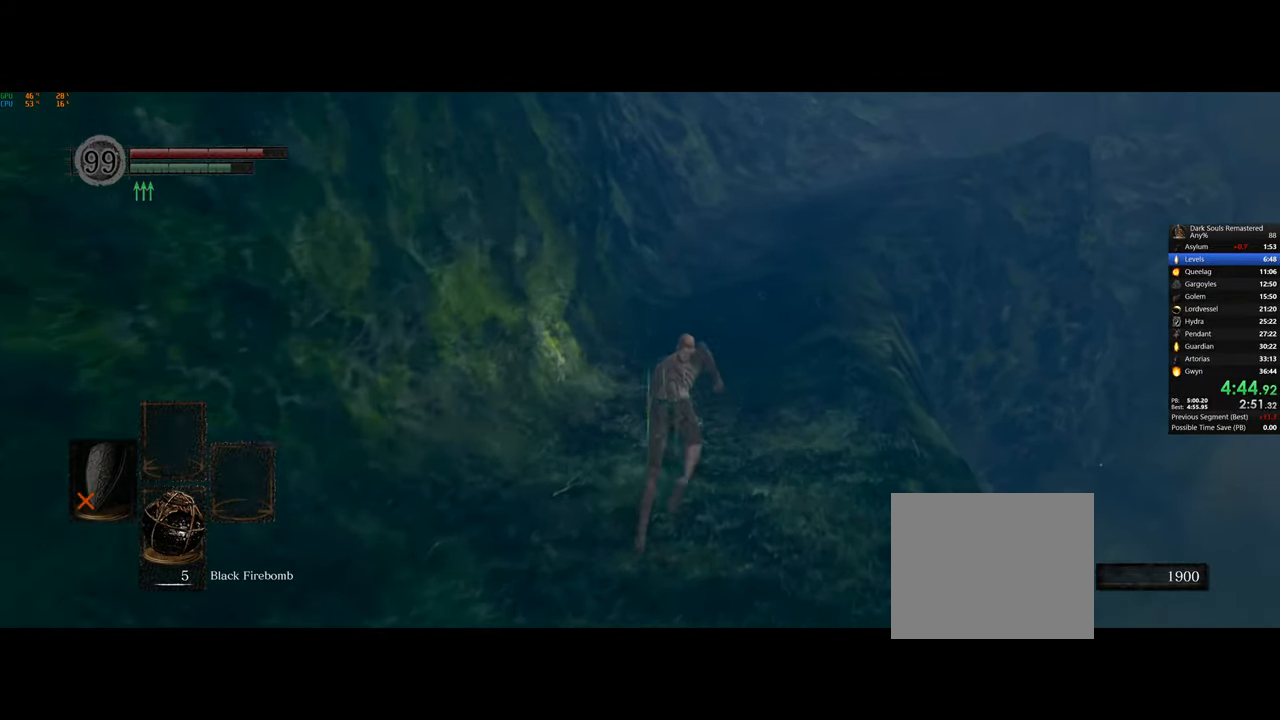
{"buttons": ["CIRCLE"], "left_stick": "up", "right_stick": "center", "events": []}
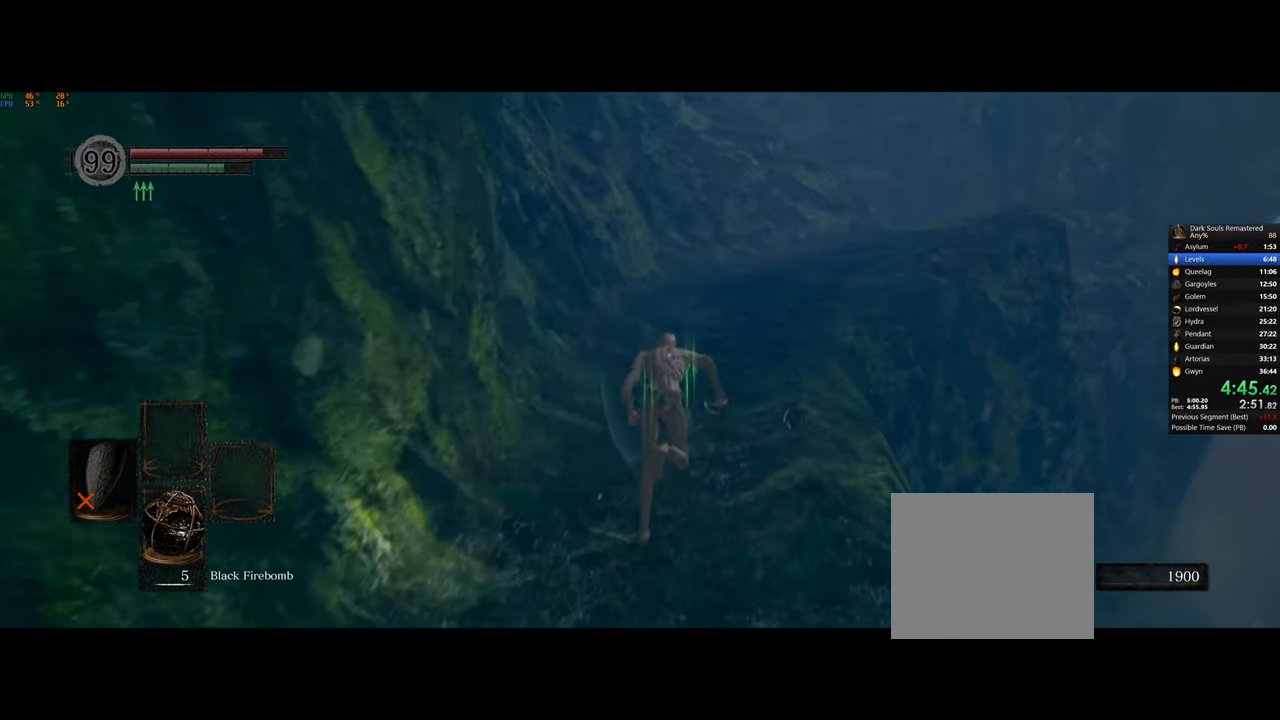
{"buttons": ["CIRCLE"], "left_stick": "up", "right_stick": "center", "events": []}
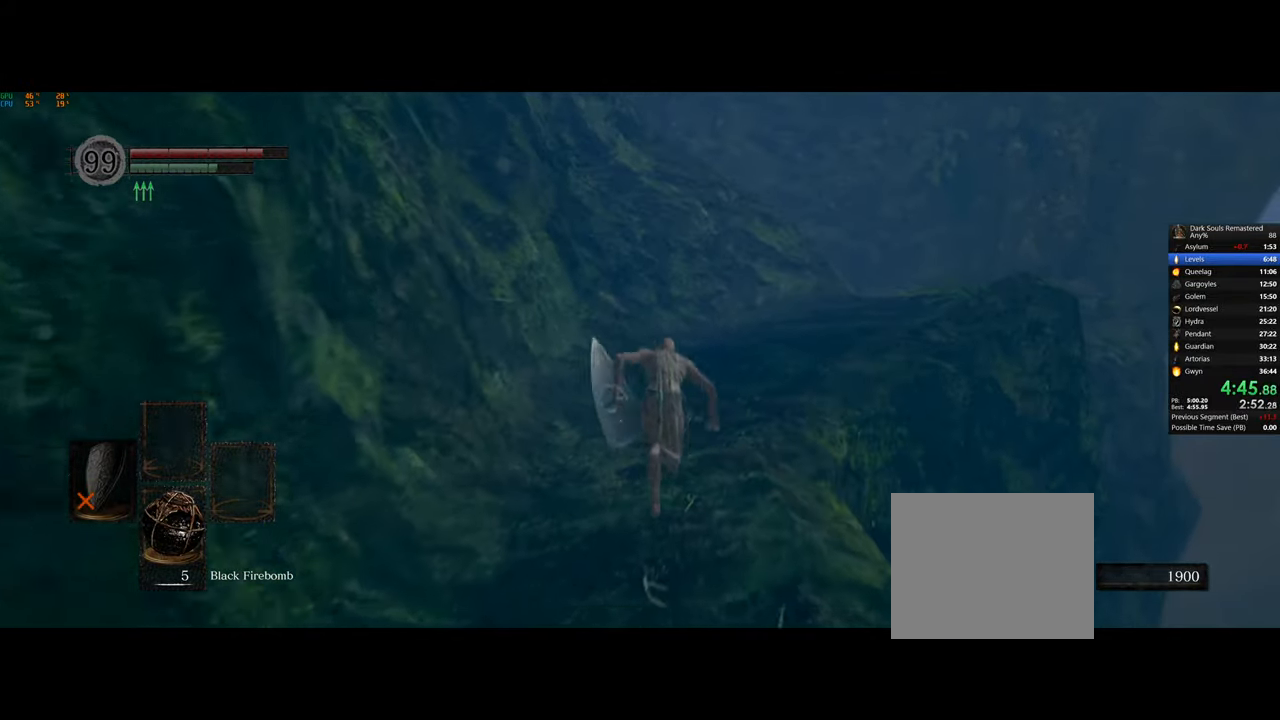
{"buttons": ["CIRCLE"], "left_stick": "up", "right_stick": "center", "events": []}
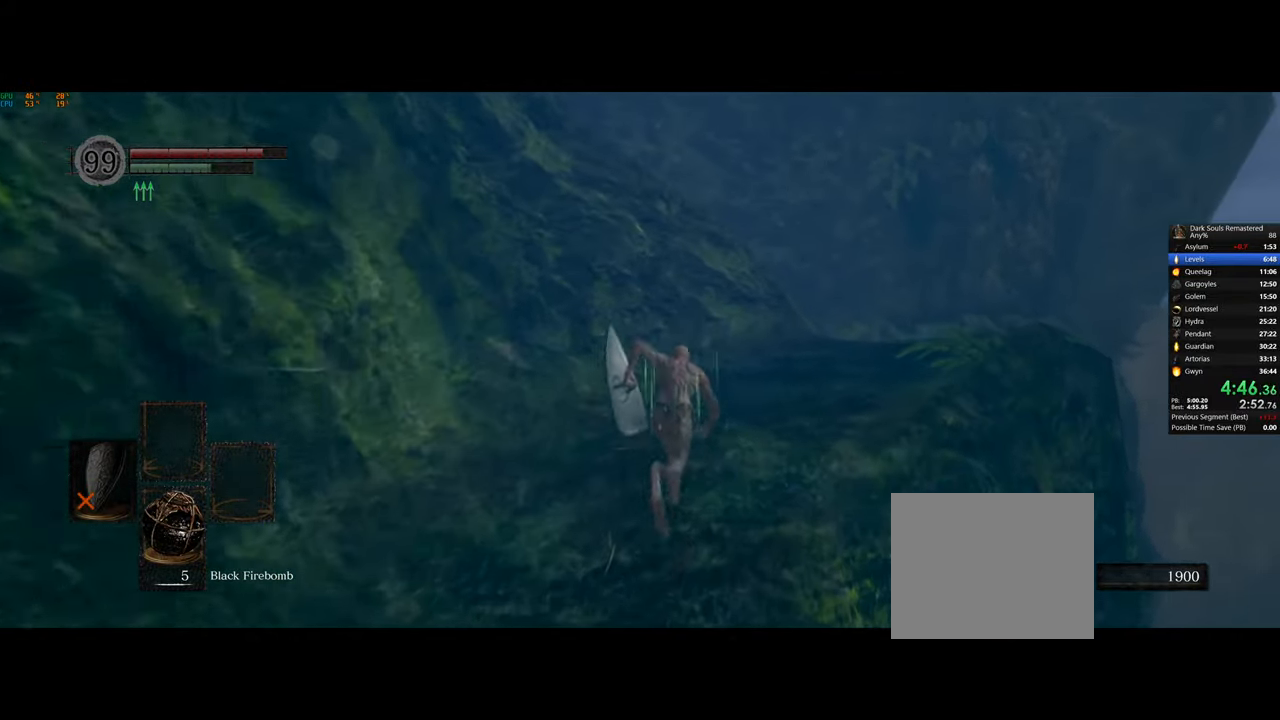
{"buttons": ["CIRCLE"], "left_stick": "up", "right_stick": "center", "events": []}
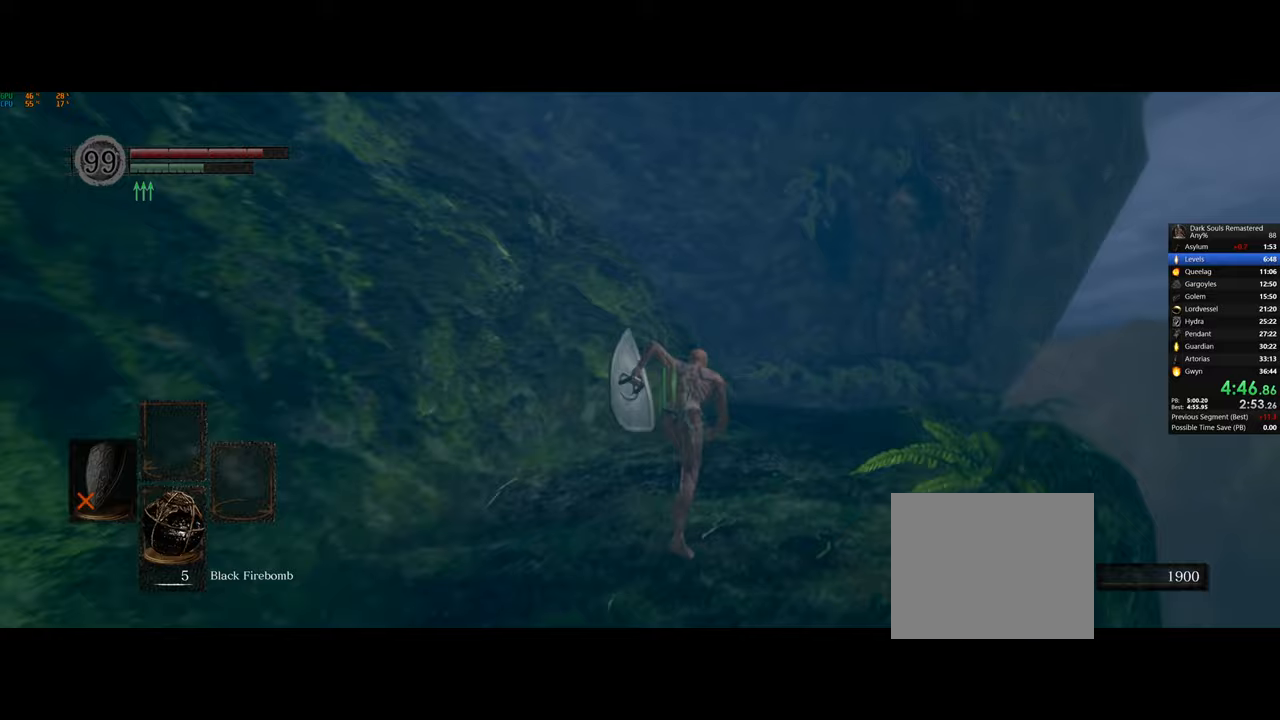
{"buttons": ["CIRCLE"], "left_stick": "up", "right_stick": "center", "events": []}
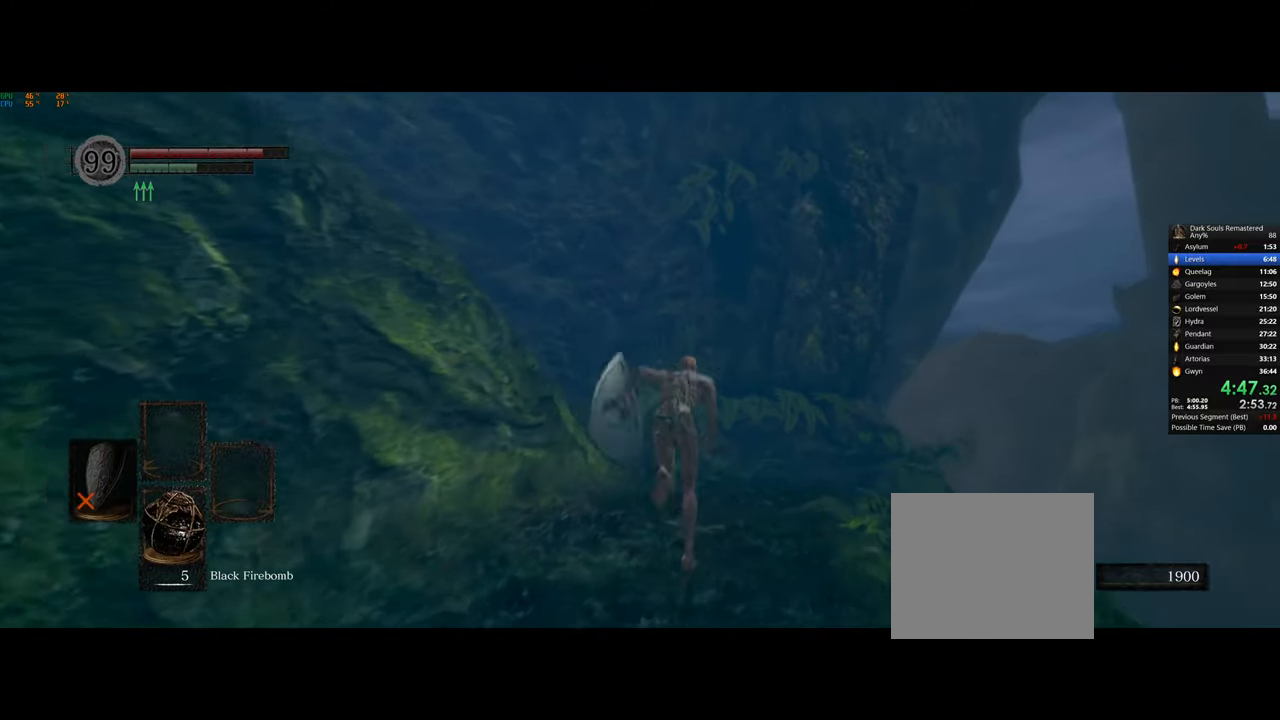
{"buttons": ["CIRCLE"], "left_stick": "up", "right_stick": "center", "events": []}
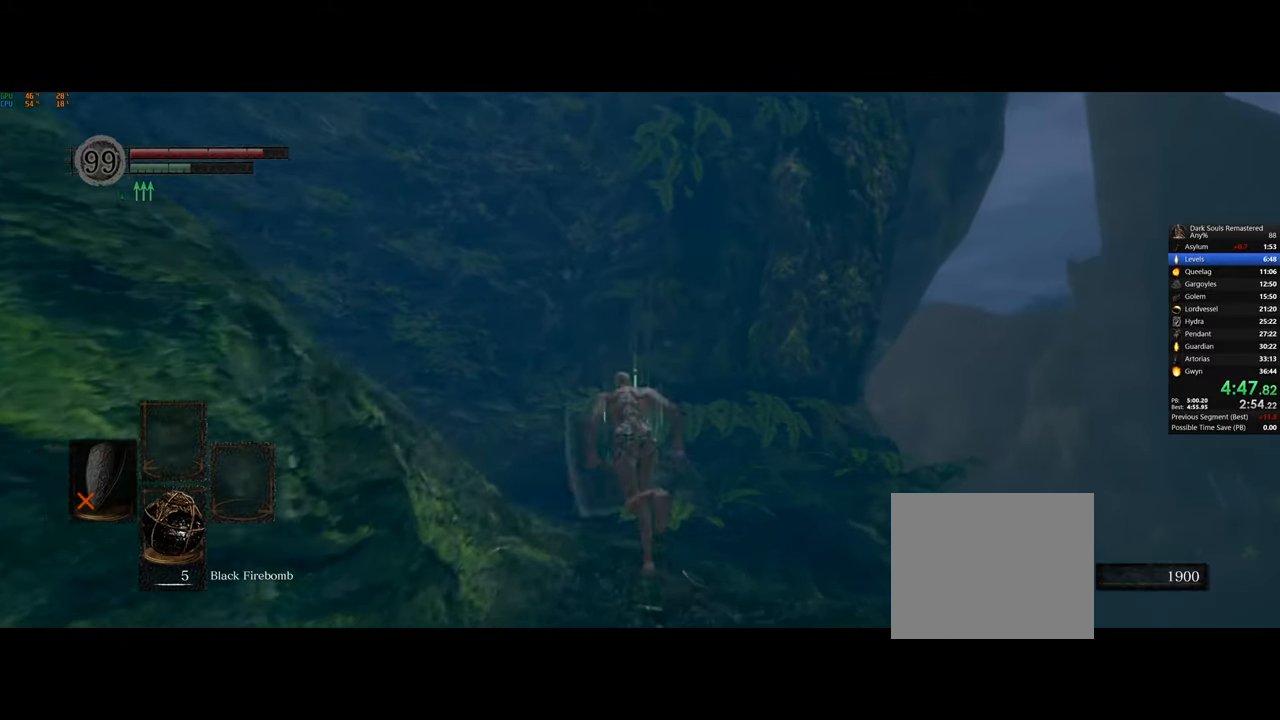
{"buttons": [], "left_stick": "up", "right_stick": "down-left", "events": [[33, "CIRCLE", "up"], [167, "right_stick", "down-left"]]}
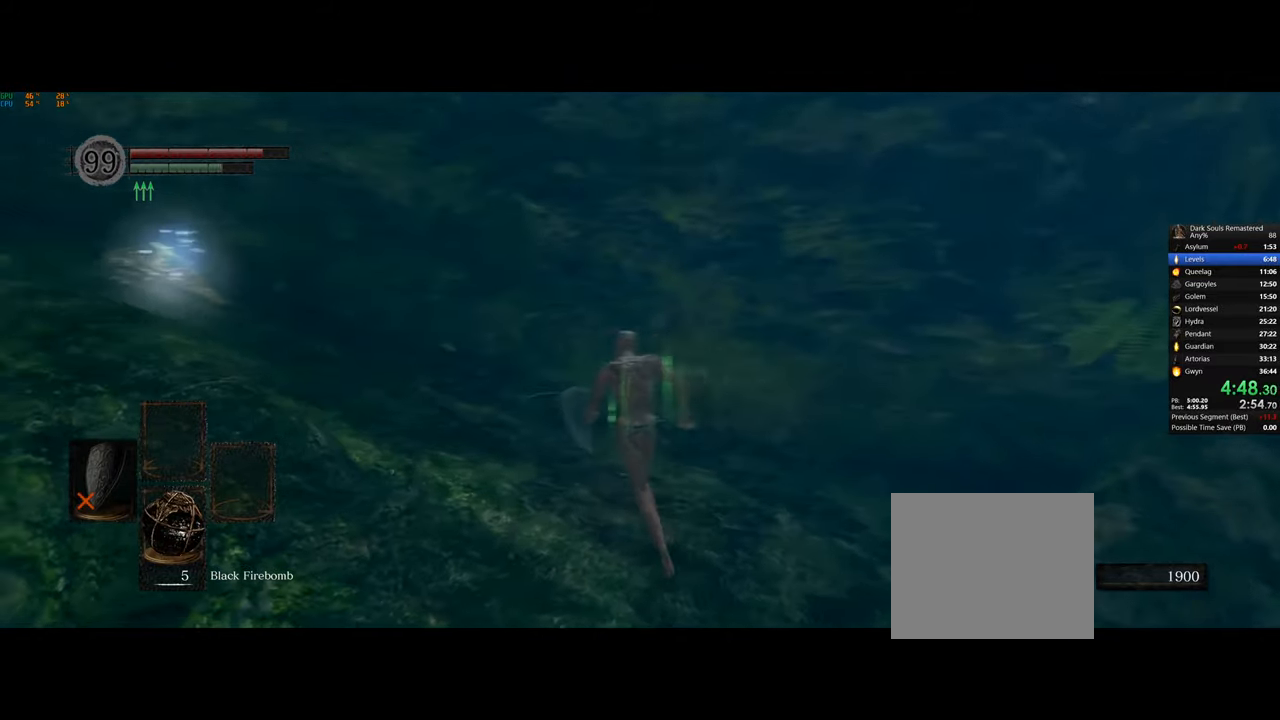
{"buttons": [], "left_stick": "up", "right_stick": "center", "events": [[83, "right_stick", "left"], [200, "right_stick", "center"], [367, "SQUARE", "down"], [483, "SQUARE", "up"]]}
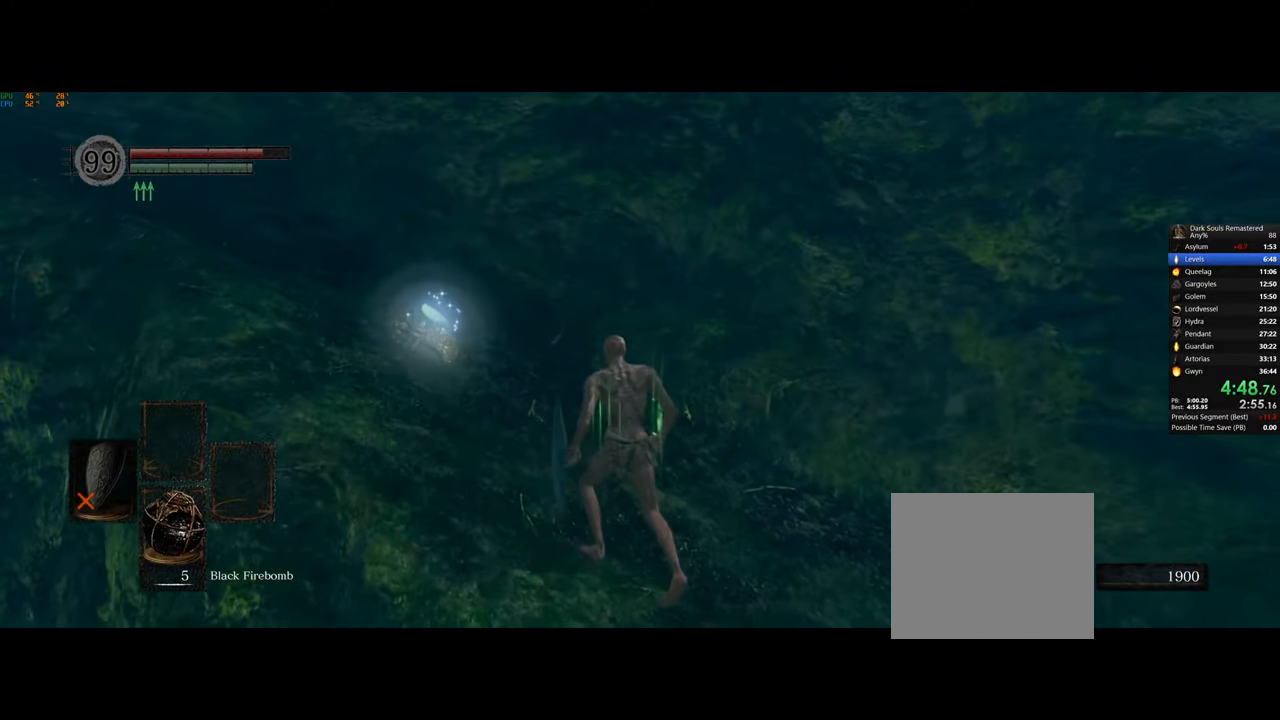
{"buttons": [], "left_stick": "up", "right_stick": "center", "events": [[83, "right_stick", "left"], [283, "right_stick", "center"]]}
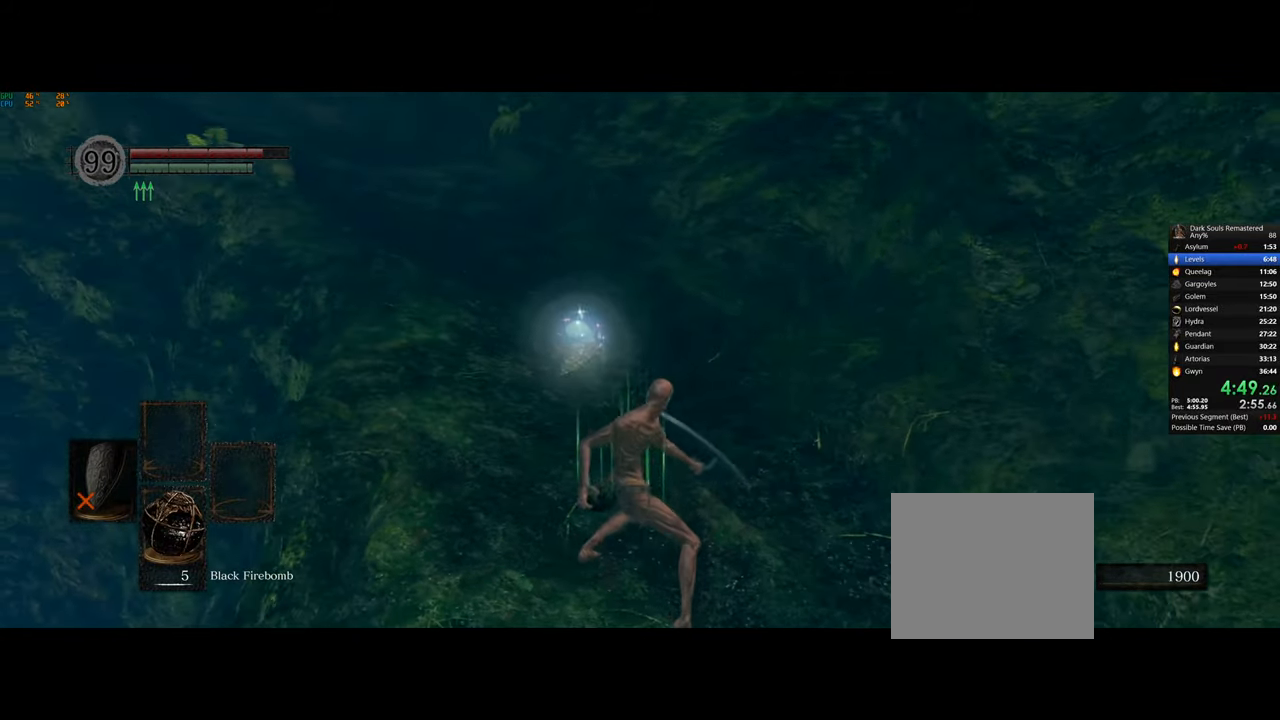
{"buttons": [], "left_stick": "up", "right_stick": "center", "events": [[17, "right_stick", "up-left"], [100, "right_stick", "center"]]}
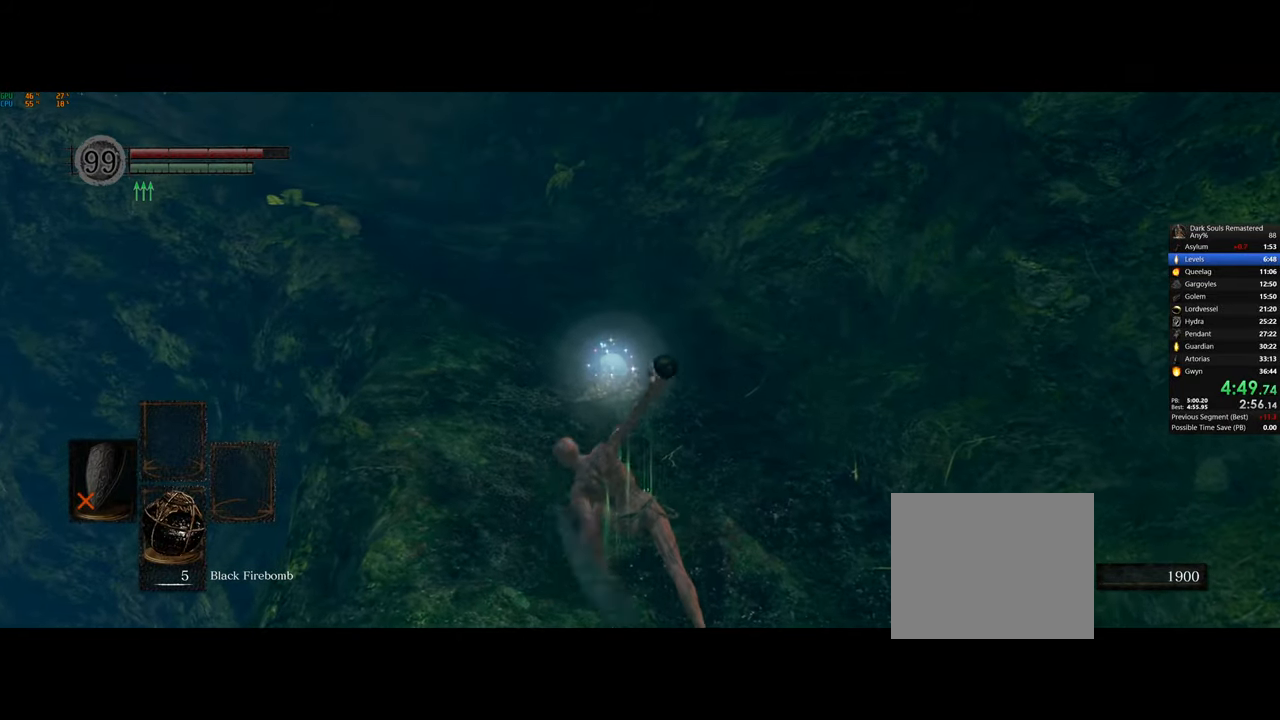
{"buttons": ["CIRCLE"], "left_stick": "up", "right_stick": "center", "events": [[67, "left_stick", "center"], [200, "left_stick", "up"], [233, "CIRCLE", "down"]]}
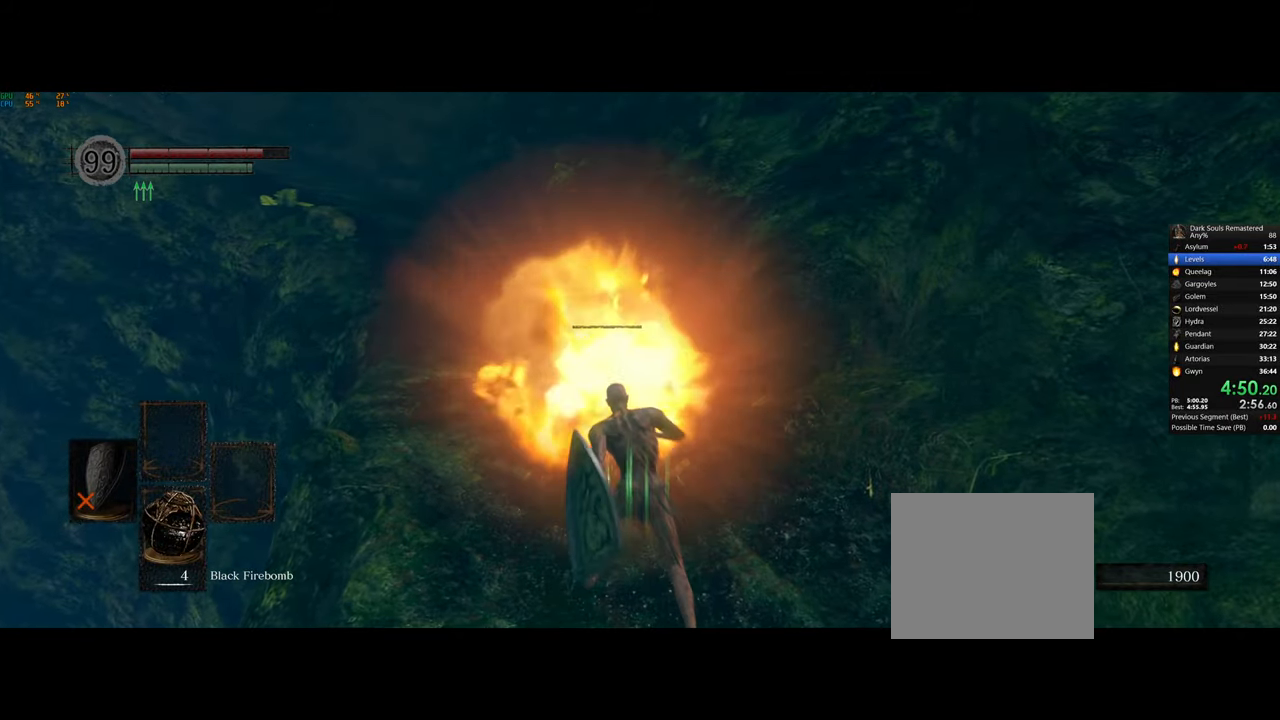
{"buttons": ["CIRCLE"], "left_stick": "up", "right_stick": "center", "events": []}
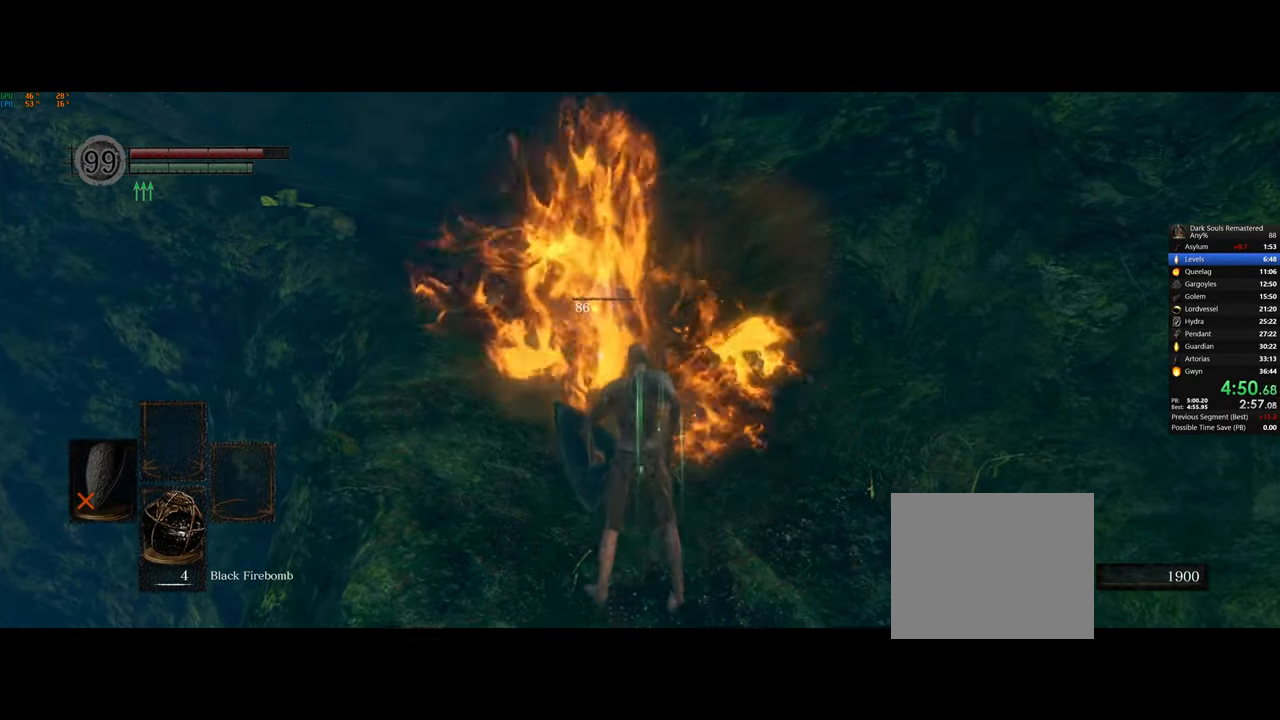
{"buttons": ["CIRCLE"], "left_stick": "up", "right_stick": "center", "events": []}
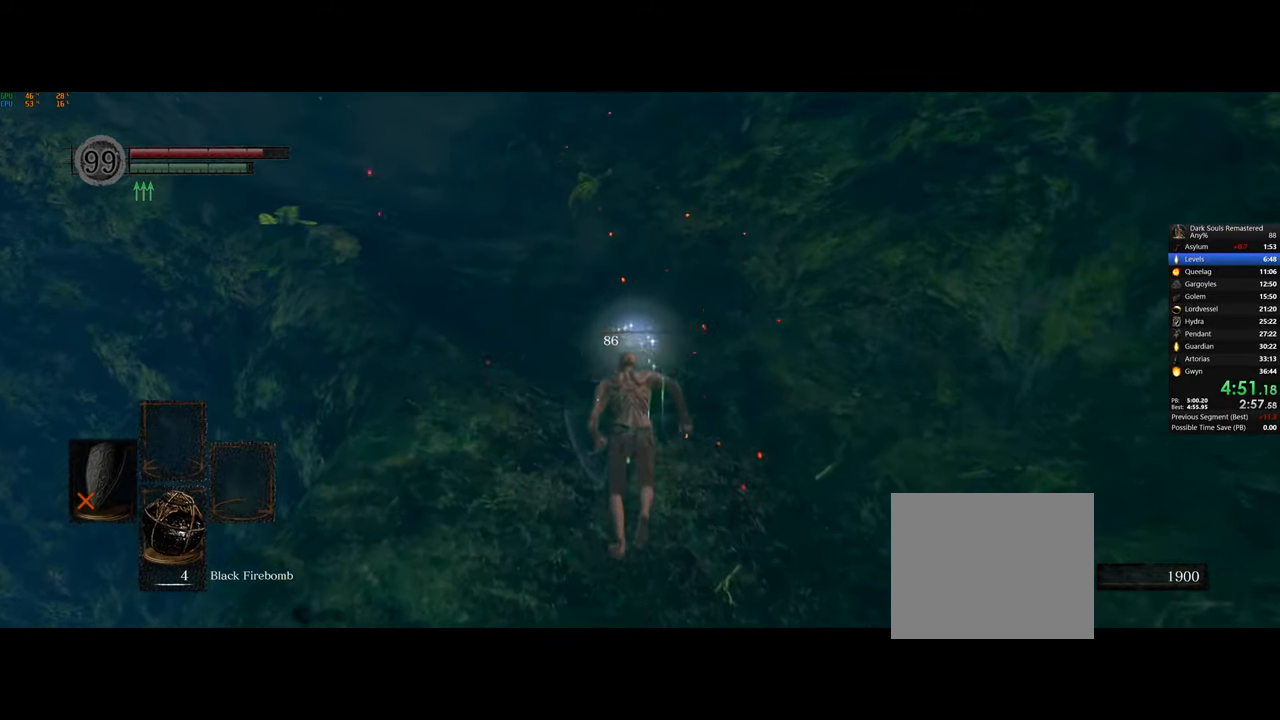
{"buttons": [], "left_stick": "center", "right_stick": "center", "events": [[117, "R1", "down"], [217, "R1", "up"], [283, "CIRCLE", "up"], [450, "left_stick", "center"]]}